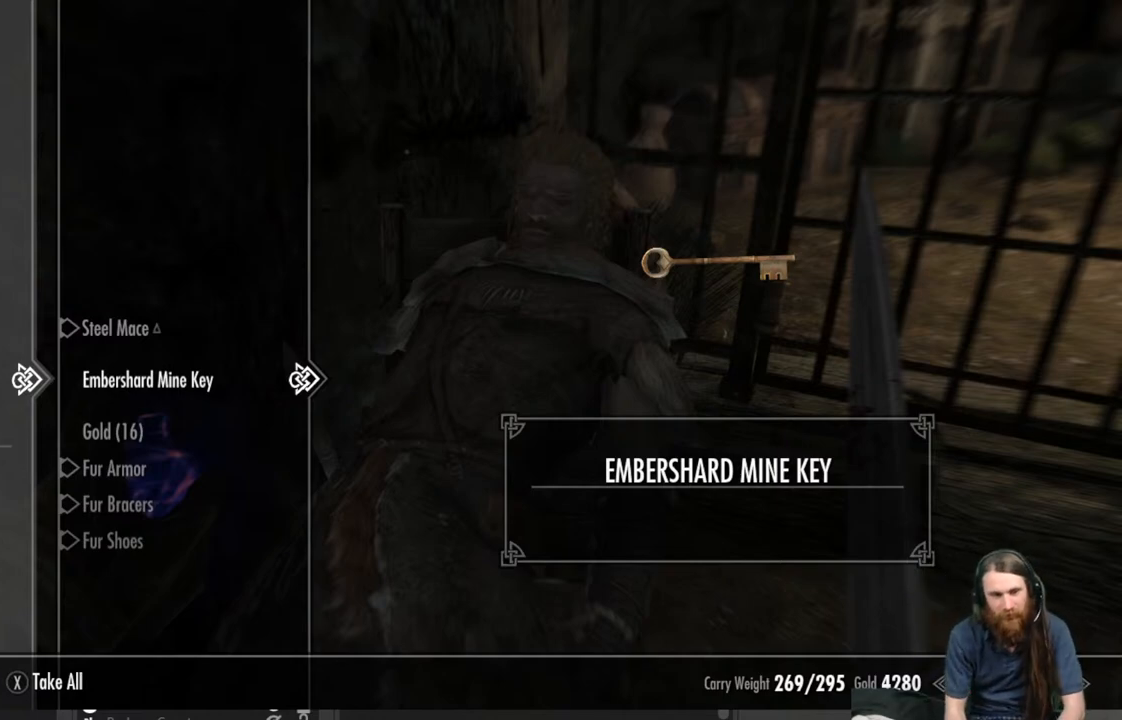
Gameplay with a controller (Xbox layout); each line is a JSON object with the inputs held at the frame after it. "events" lists button and stick changes between this image and that frame as [ms after this image, input, new state], when the widget could be followed in between.
{"buttons": [], "left_stick": "center", "right_stick": "center", "events": [[283, "A", "down"], [333, "A", "up"]]}
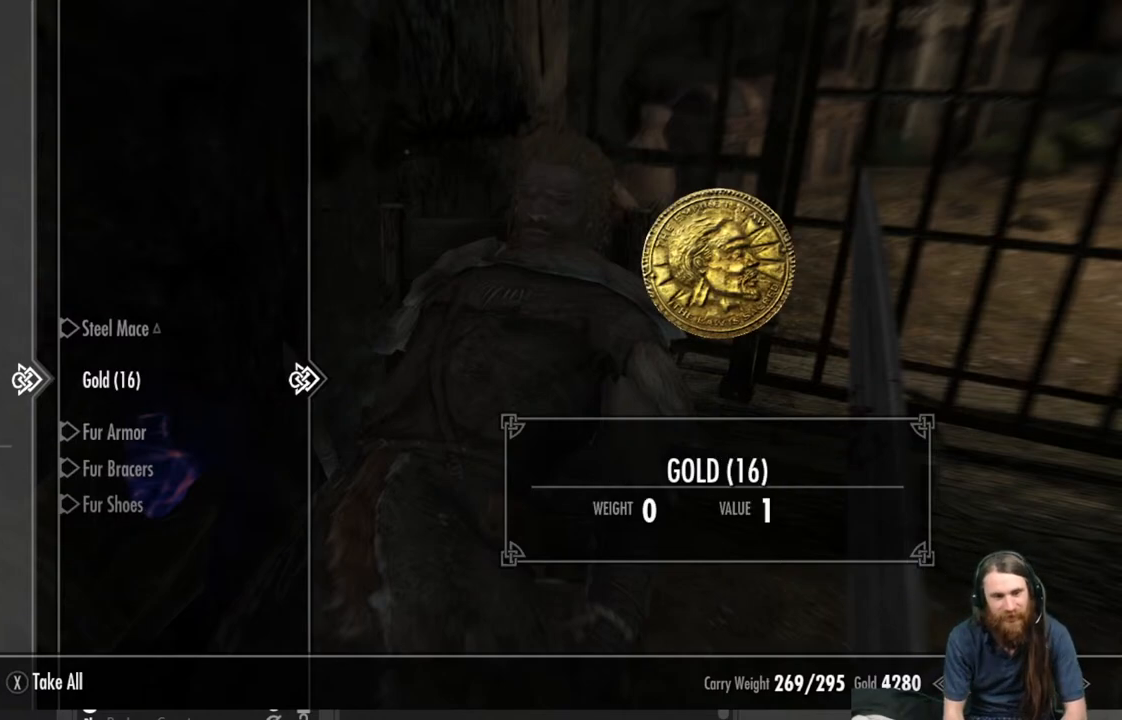
{"buttons": [], "left_stick": "center", "right_stick": "center", "events": [[283, "A", "down"], [417, "A", "up"]]}
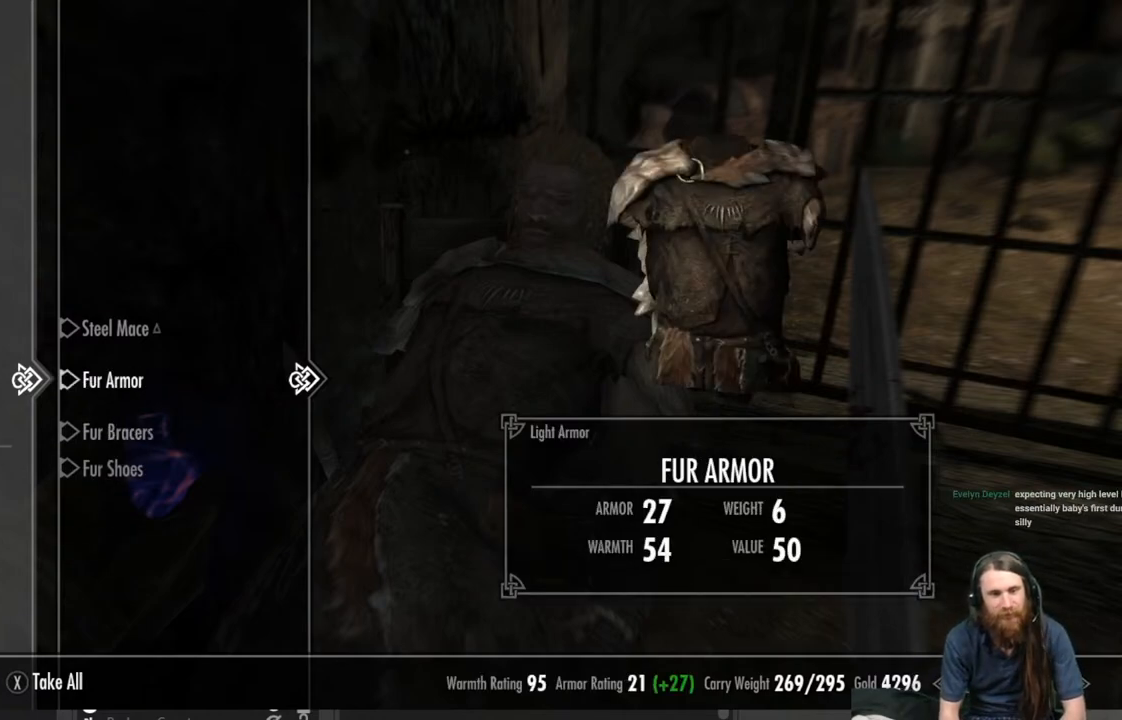
{"buttons": [], "left_stick": "center", "right_stick": "center", "events": []}
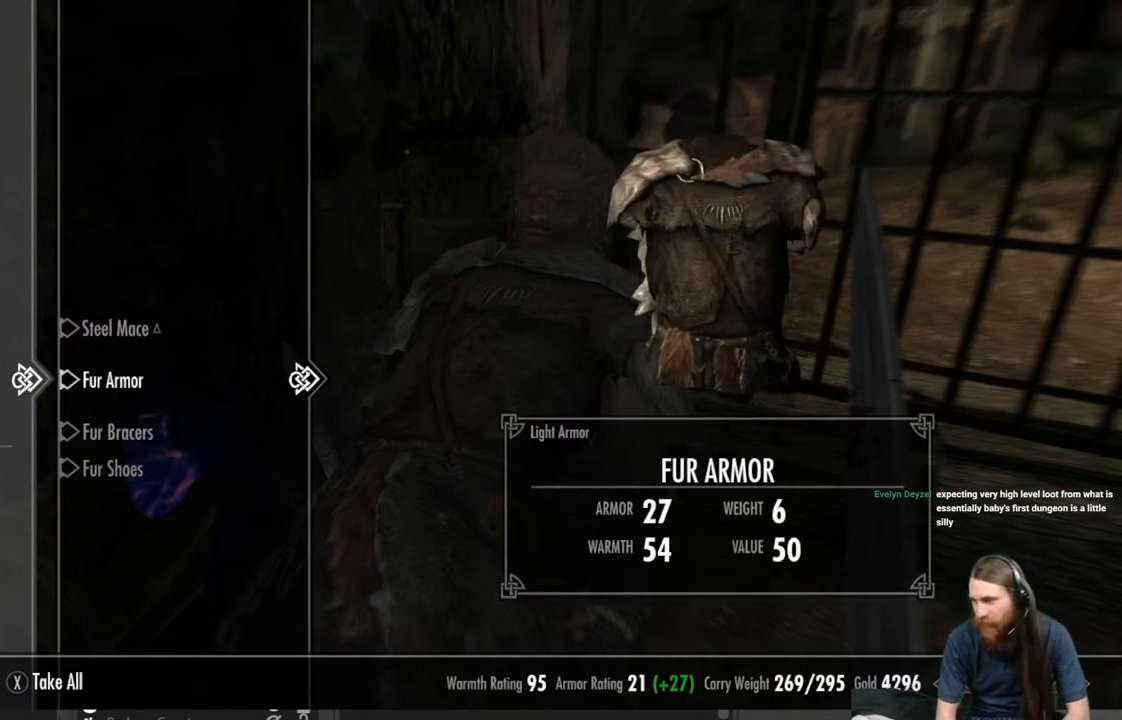
{"buttons": [], "left_stick": "center", "right_stick": "center", "events": []}
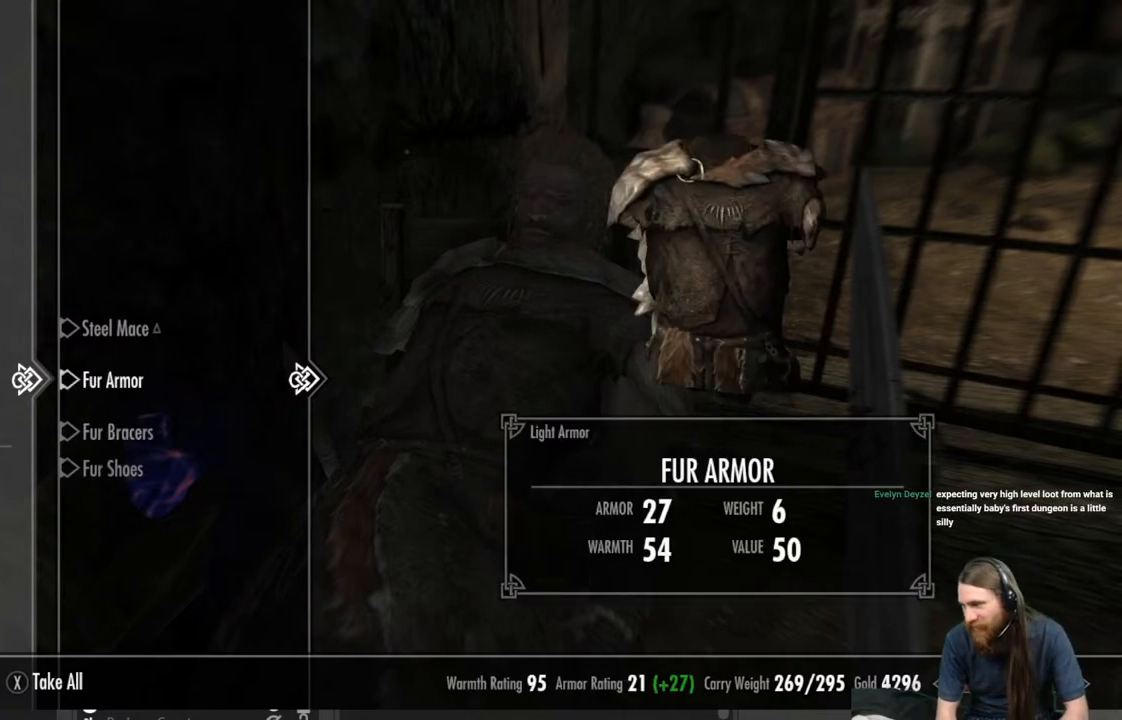
{"buttons": ["B"], "left_stick": "center", "right_stick": "center", "events": [[483, "B", "down"]]}
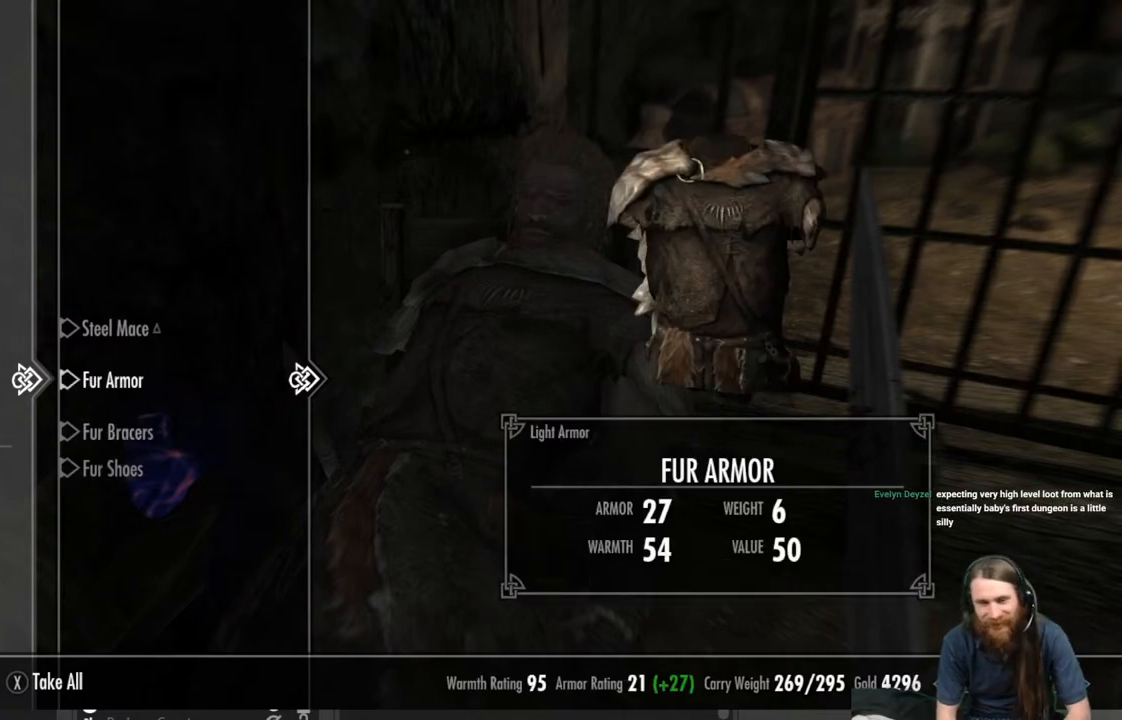
{"buttons": [], "left_stick": "center", "right_stick": "center", "events": [[83, "B", "up"], [267, "right_stick", "up-right"], [500, "right_stick", "center"]]}
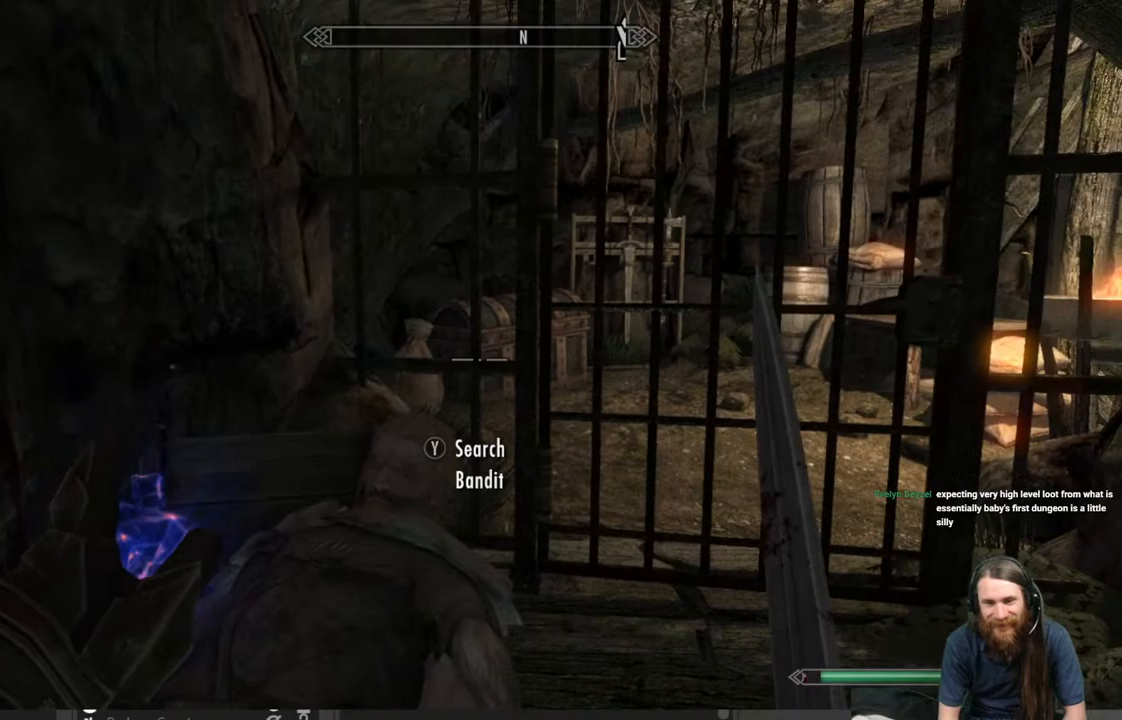
{"buttons": [], "left_stick": "up", "right_stick": "center", "events": [[100, "right_stick", "up-right"], [217, "right_stick", "center"], [250, "left_stick", "up-right"], [433, "left_stick", "up"]]}
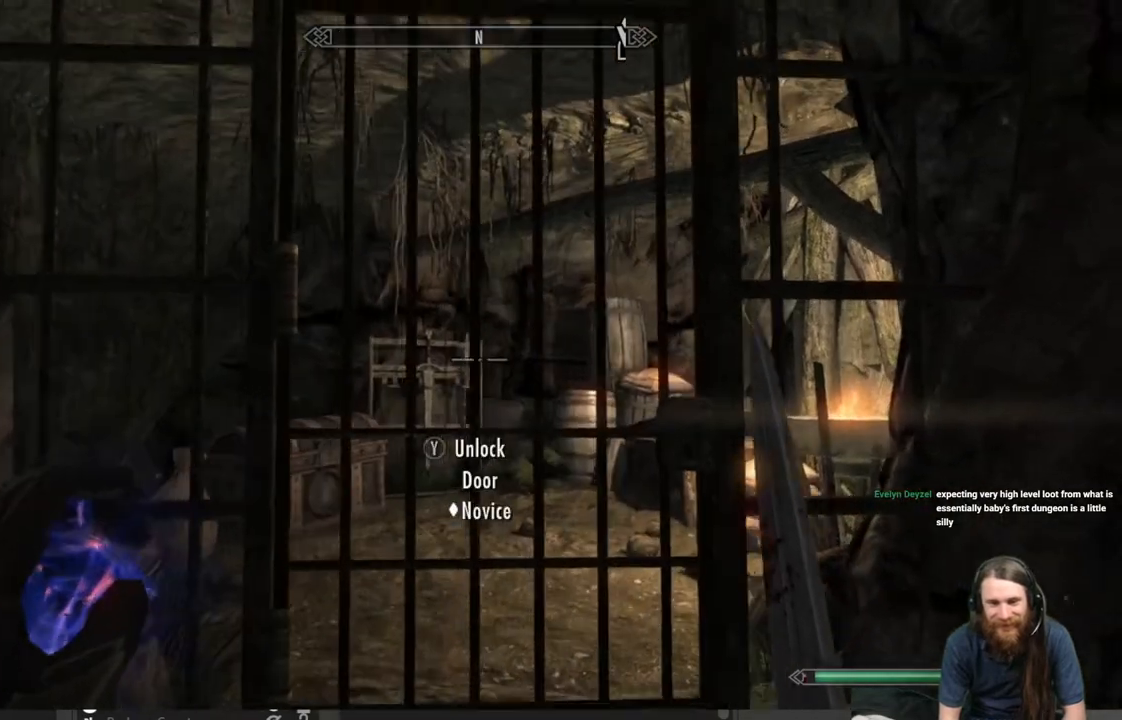
{"buttons": [], "left_stick": "center", "right_stick": "center", "events": [[267, "left_stick", "center"], [300, "Y", "down"], [450, "Y", "up"]]}
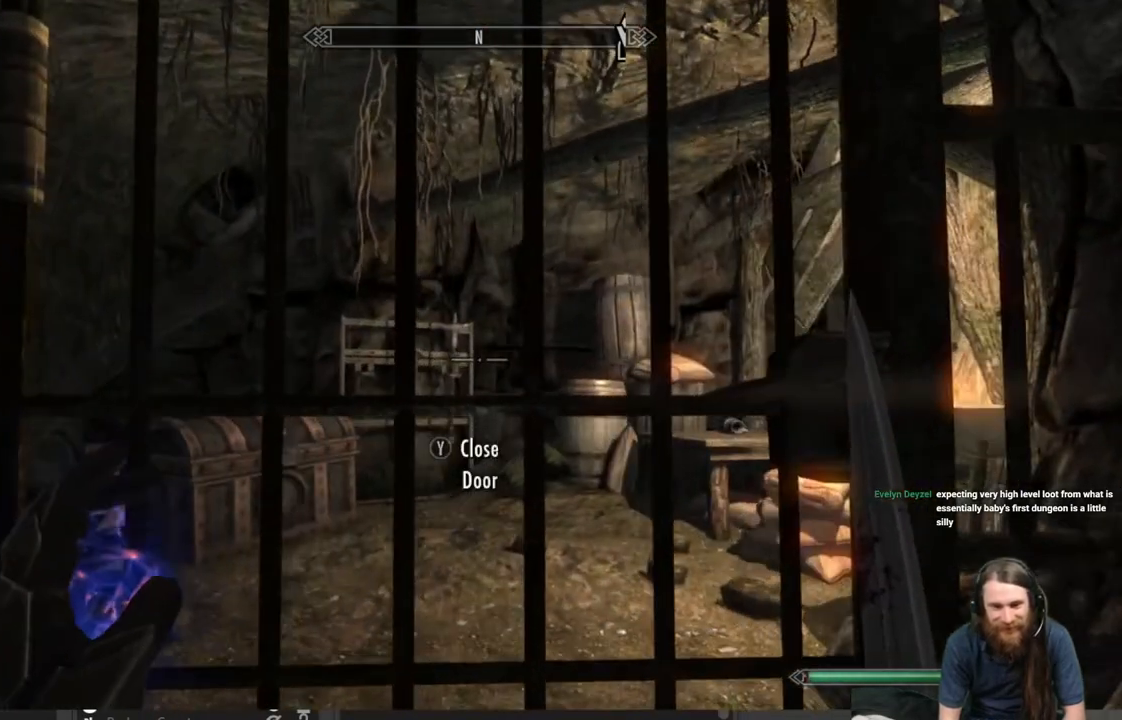
{"buttons": [], "left_stick": "center", "right_stick": "center", "events": []}
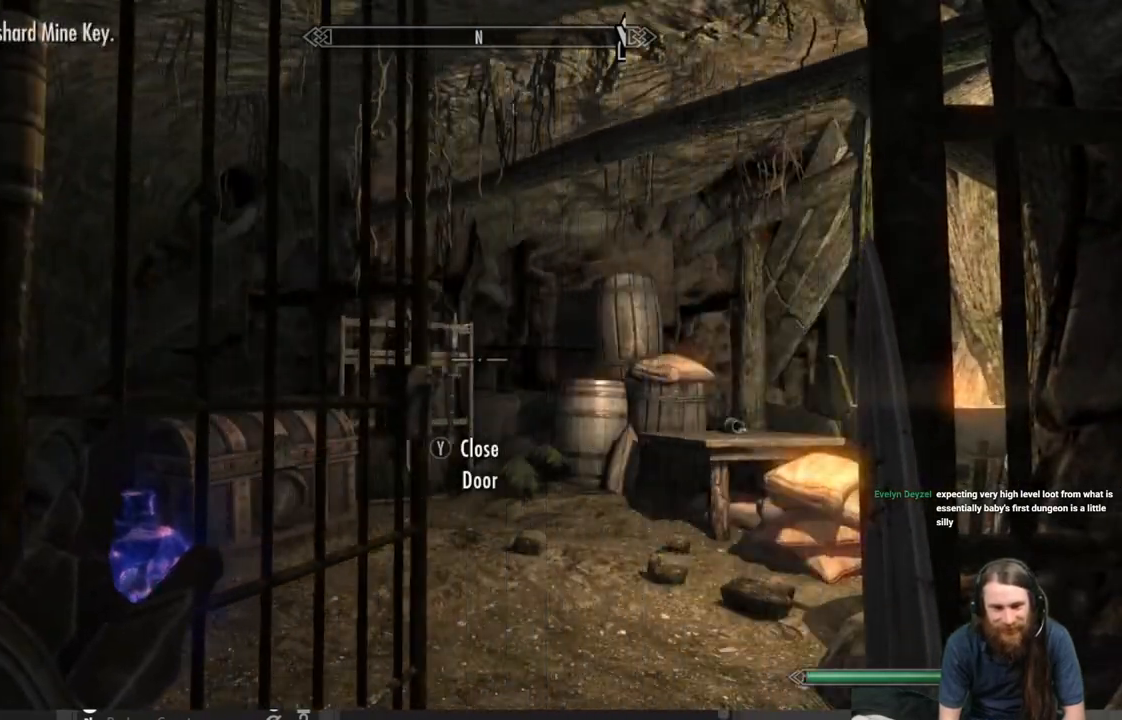
{"buttons": [], "left_stick": "up-right", "right_stick": "center", "events": [[300, "right_stick", "down"], [317, "left_stick", "up"], [467, "right_stick", "center"], [500, "left_stick", "up-right"]]}
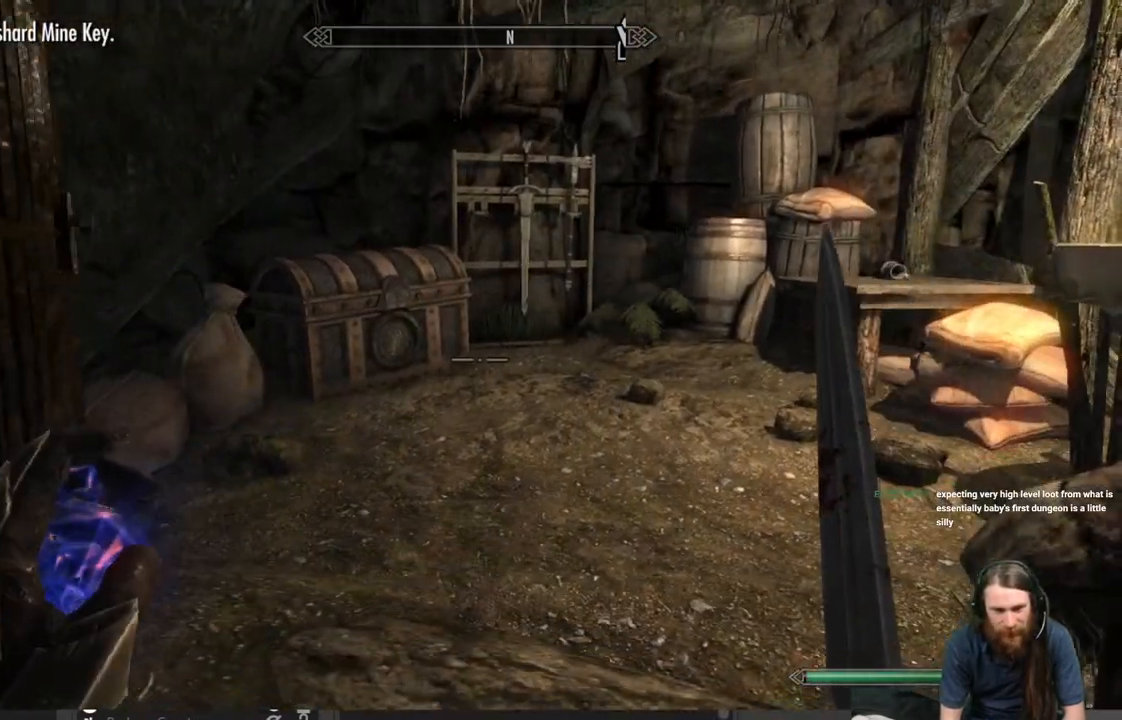
{"buttons": [], "left_stick": "up-right", "right_stick": "center", "events": [[100, "right_stick", "down-left"], [217, "right_stick", "center"], [367, "right_stick", "left"], [483, "right_stick", "center"]]}
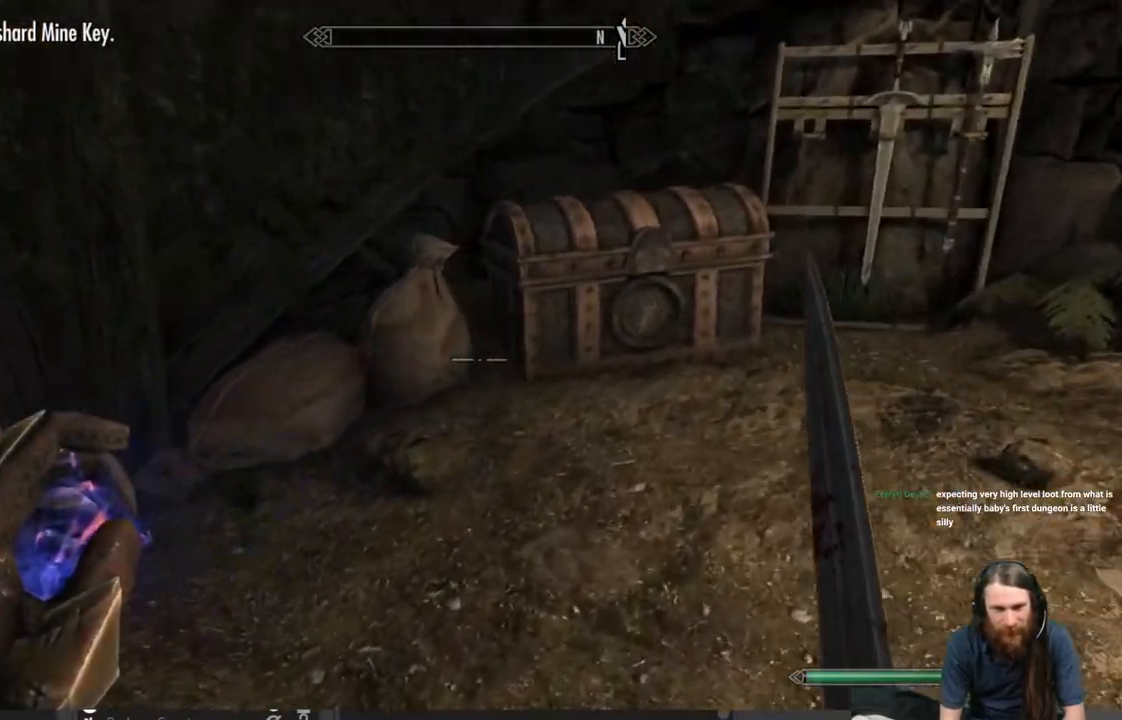
{"buttons": [], "left_stick": "up-right", "right_stick": "down", "events": [[100, "right_stick", "down-left"], [217, "right_stick", "center"], [433, "right_stick", "down"]]}
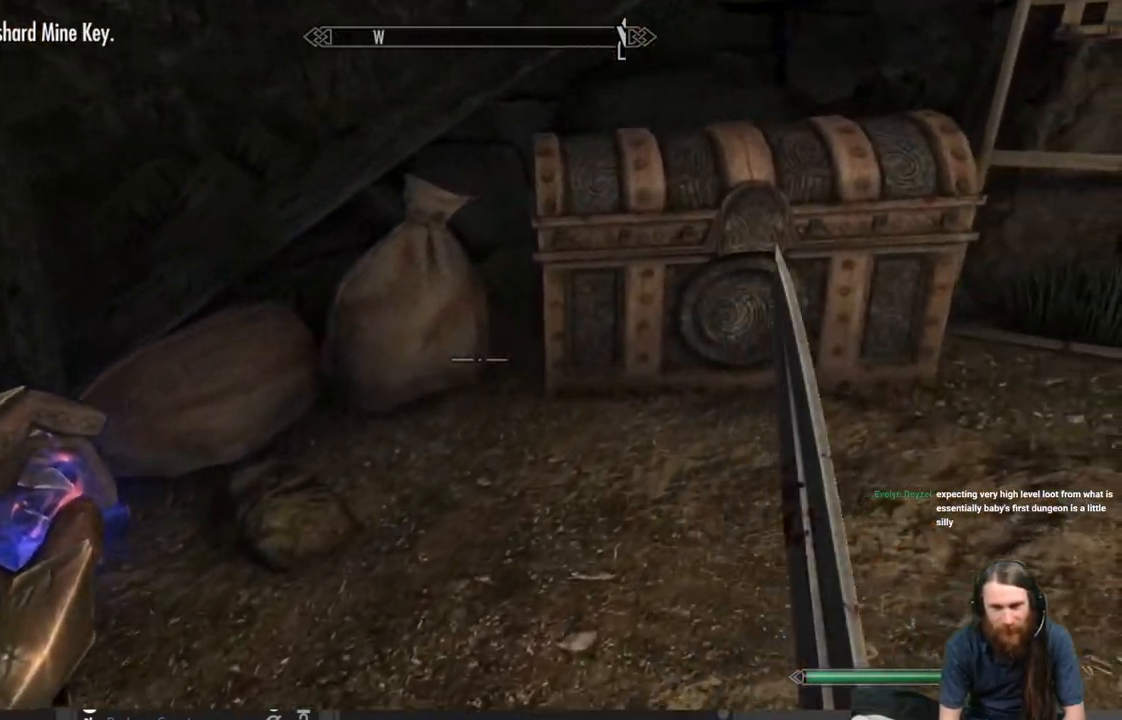
{"buttons": ["Y"], "left_stick": "center", "right_stick": "center", "events": [[50, "right_stick", "center"], [450, "left_stick", "center"], [467, "Y", "down"]]}
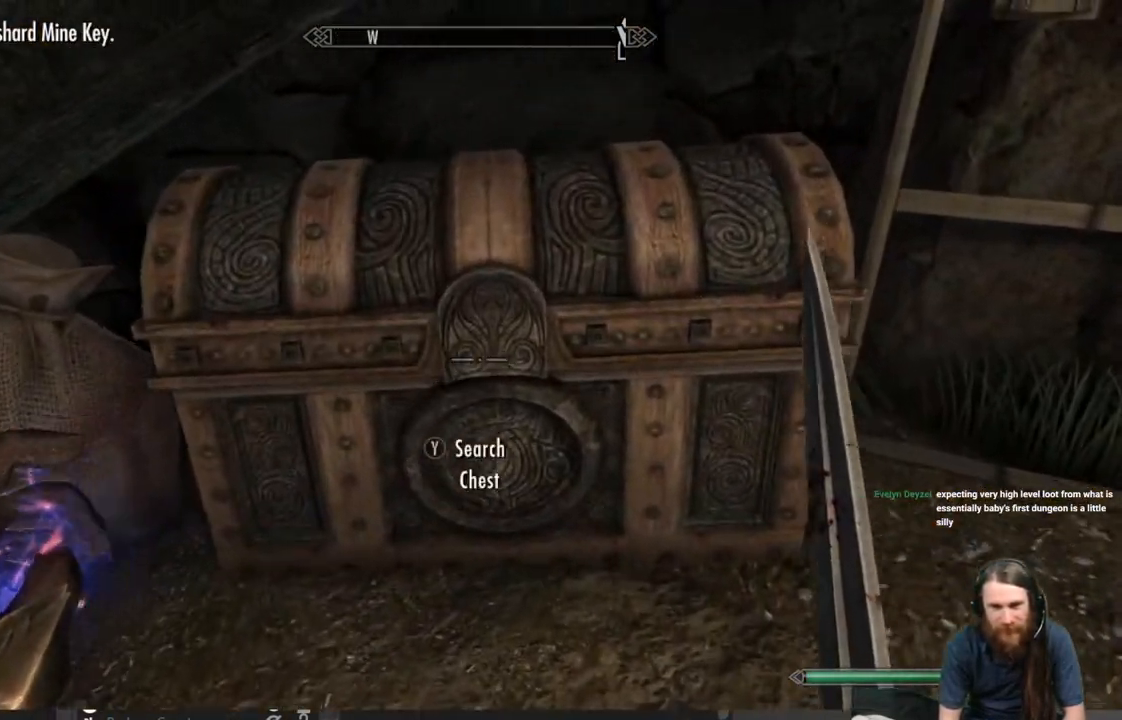
{"buttons": [], "left_stick": "center", "right_stick": "center", "events": [[100, "Y", "up"]]}
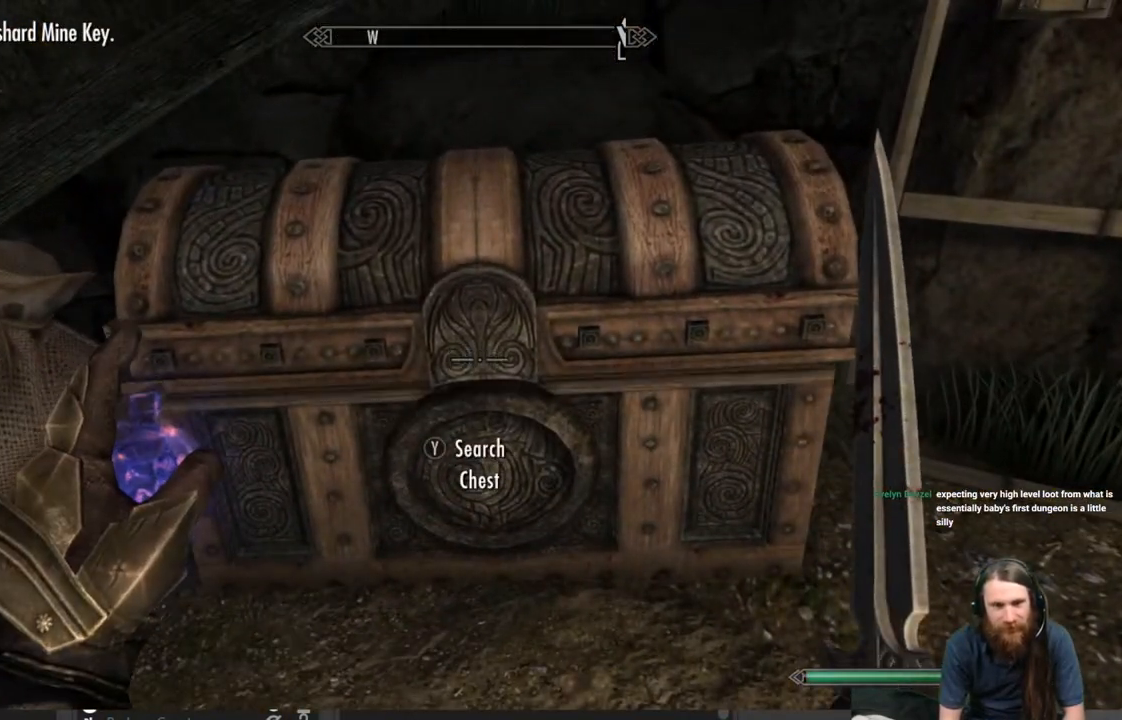
{"buttons": [], "left_stick": "center", "right_stick": "center", "events": []}
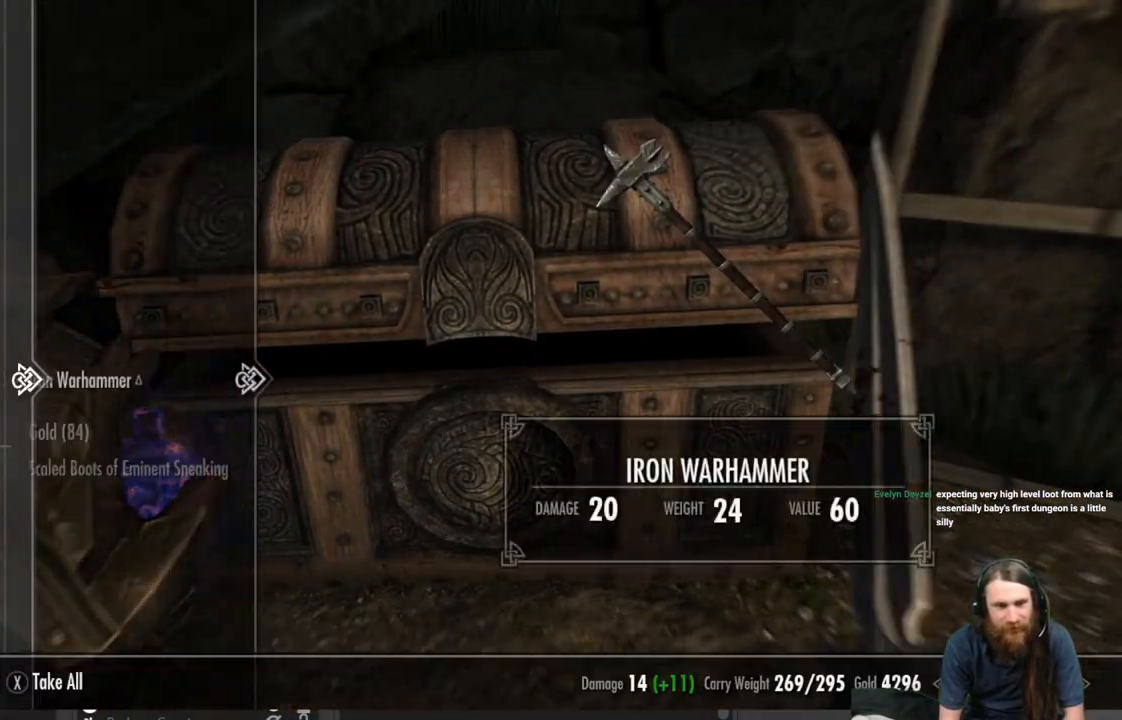
{"buttons": ["DPAD_DOWN"], "left_stick": "center", "right_stick": "center", "events": [[467, "DPAD_DOWN", "down"]]}
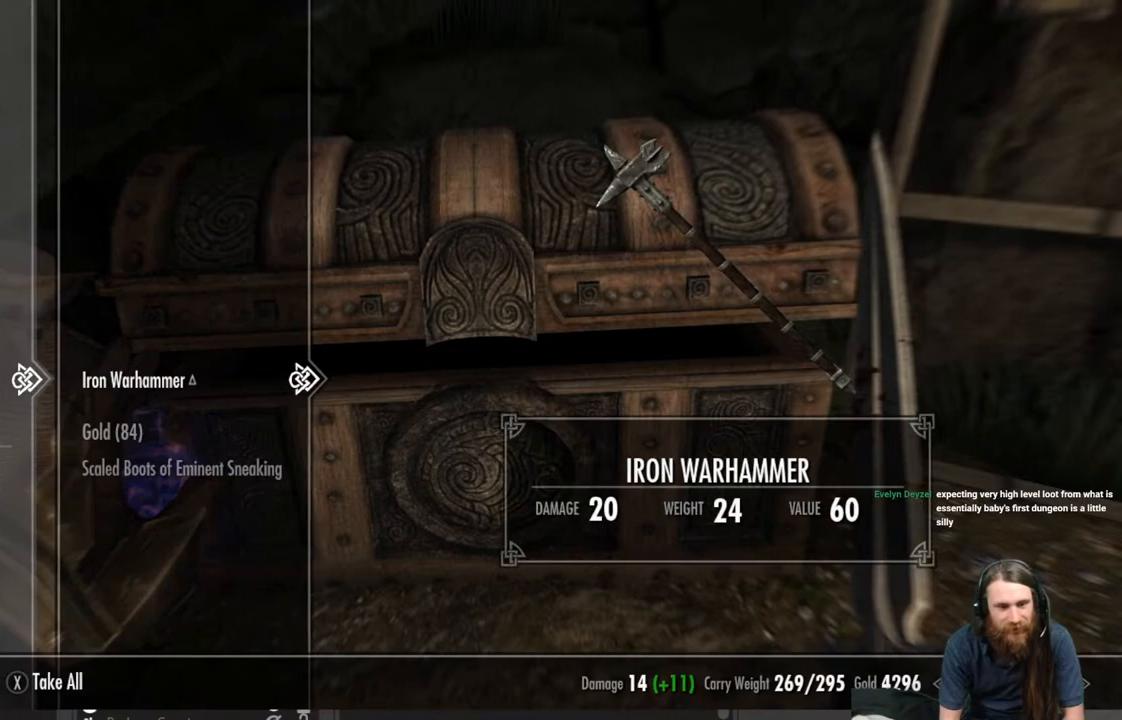
{"buttons": [], "left_stick": "center", "right_stick": "center", "events": [[100, "DPAD_DOWN", "up"]]}
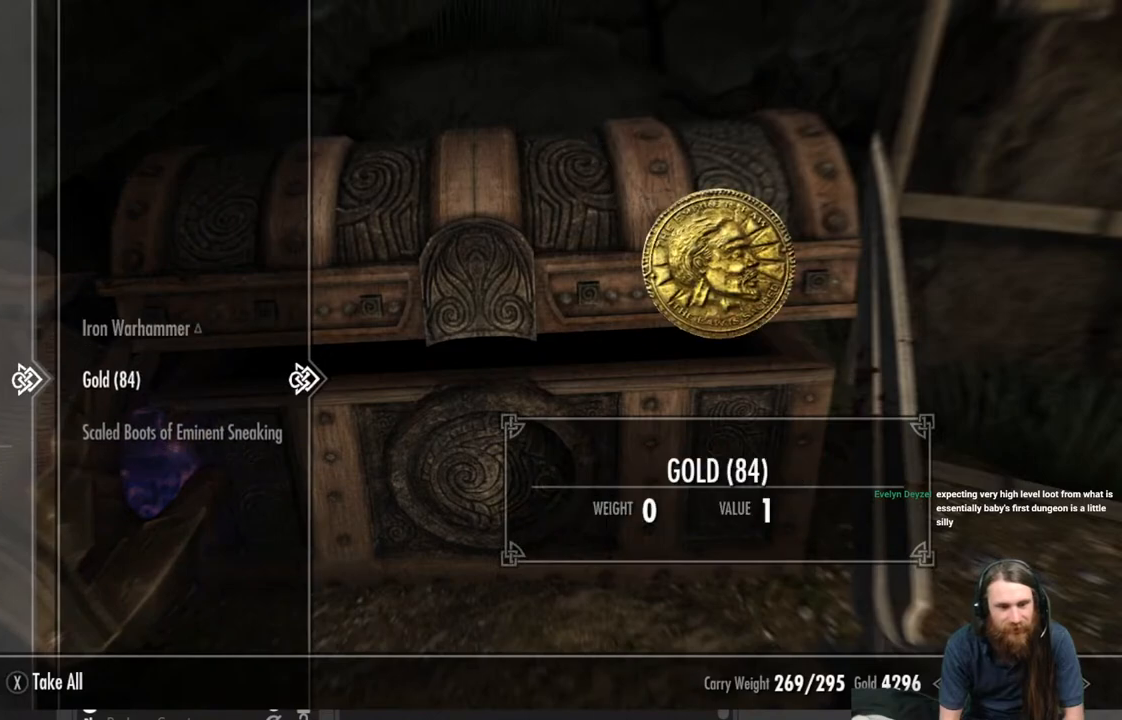
{"buttons": [], "left_stick": "center", "right_stick": "center", "events": [[133, "A", "down"], [267, "A", "up"]]}
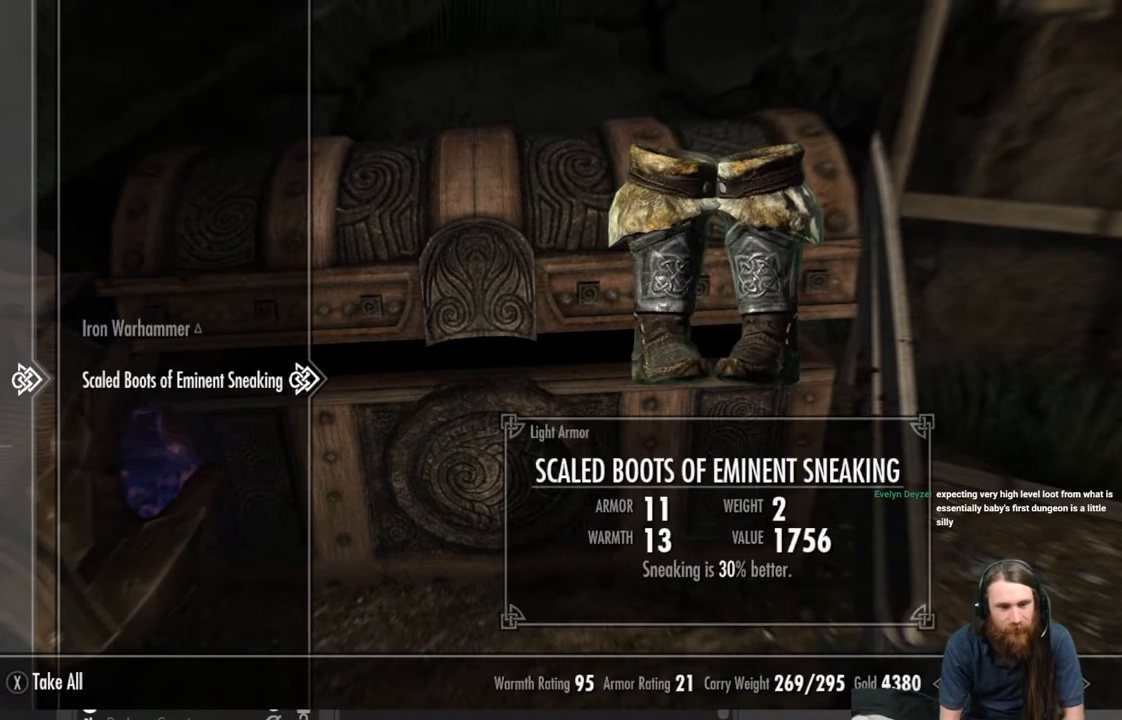
{"buttons": [], "left_stick": "center", "right_stick": "center", "events": []}
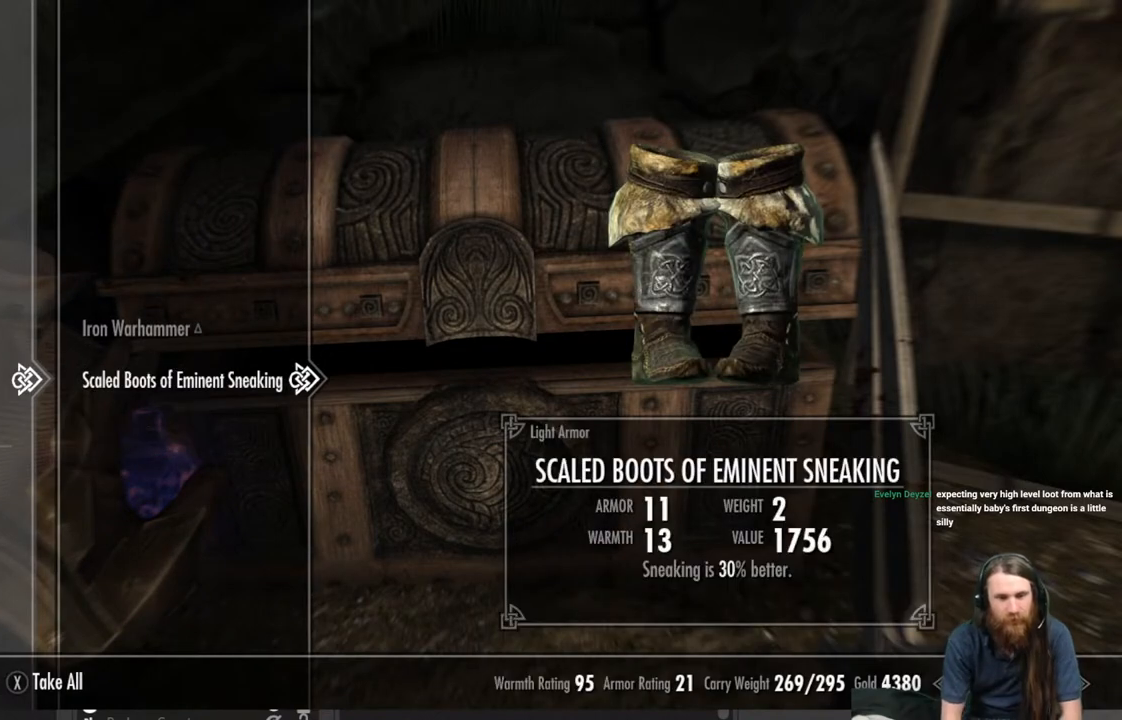
{"buttons": [], "left_stick": "center", "right_stick": "center", "events": []}
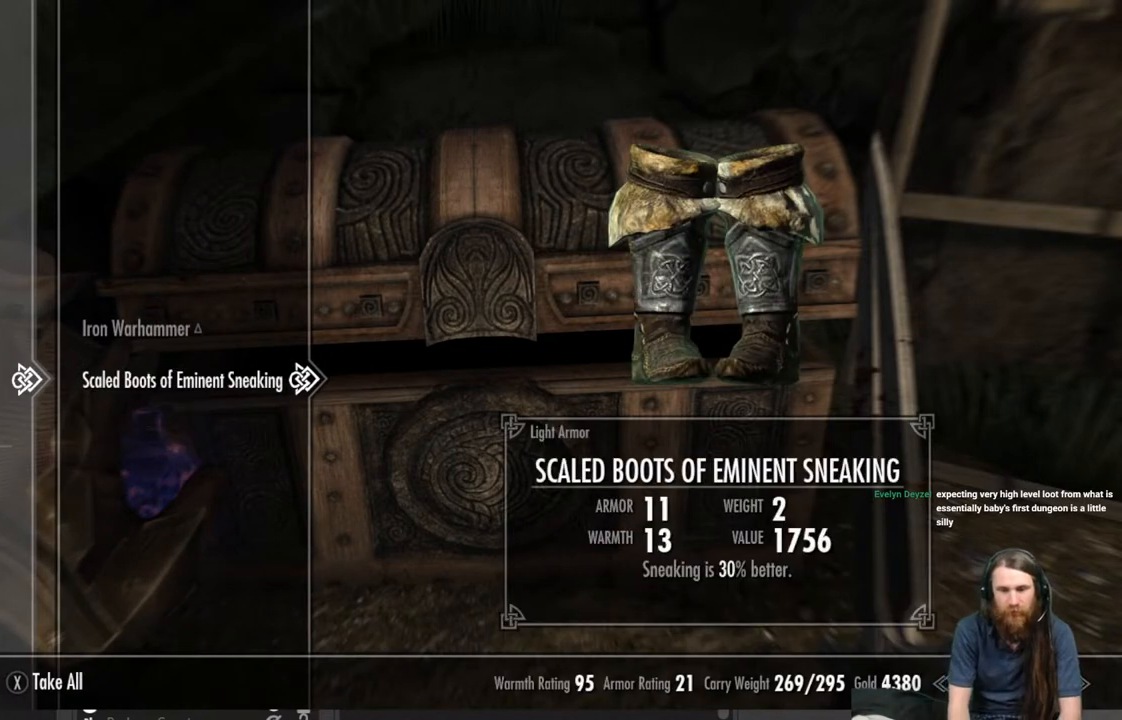
{"buttons": [], "left_stick": "center", "right_stick": "center", "events": []}
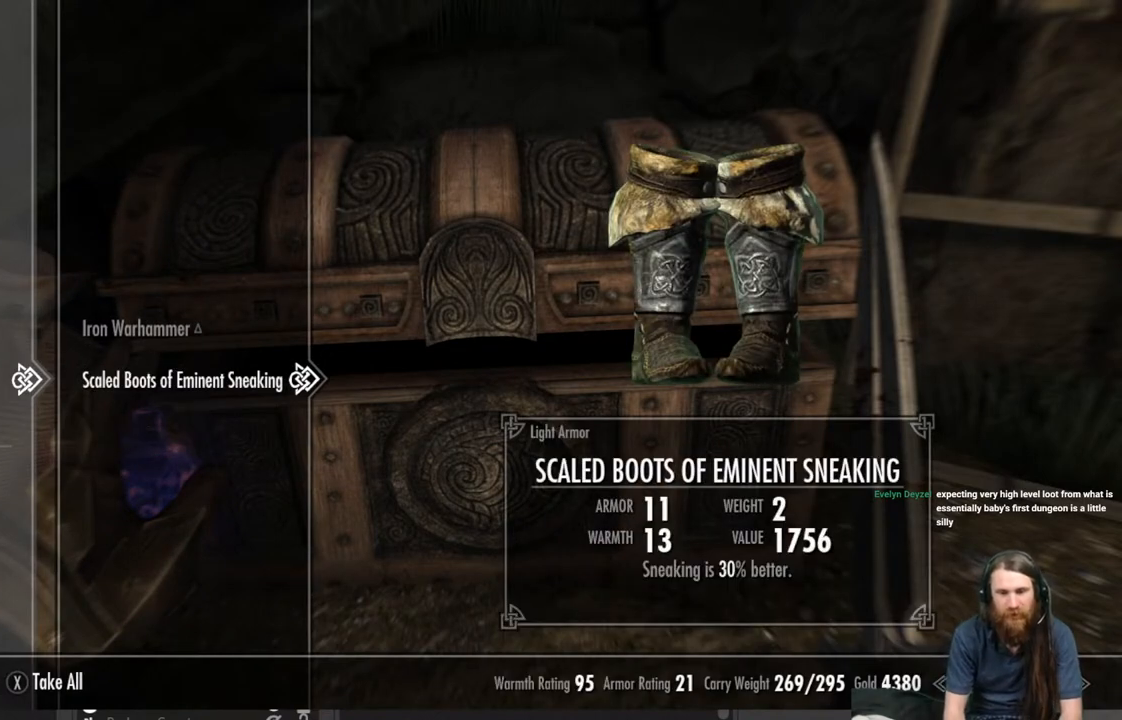
{"buttons": [], "left_stick": "center", "right_stick": "center", "events": []}
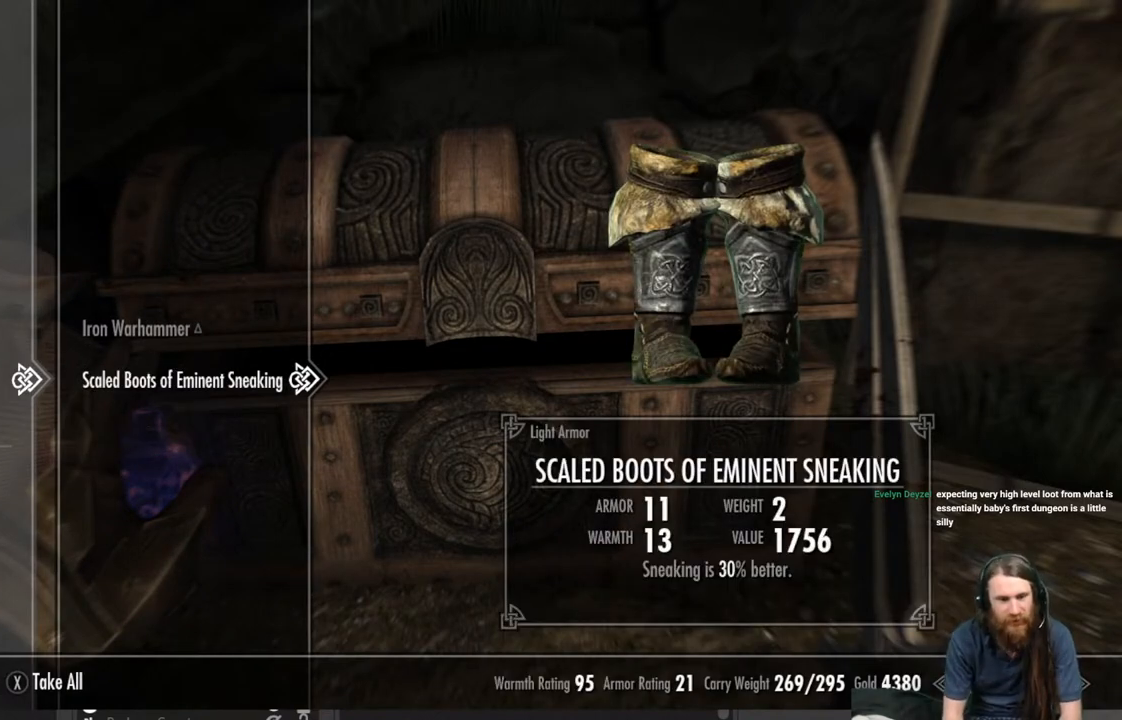
{"buttons": [], "left_stick": "center", "right_stick": "center", "events": []}
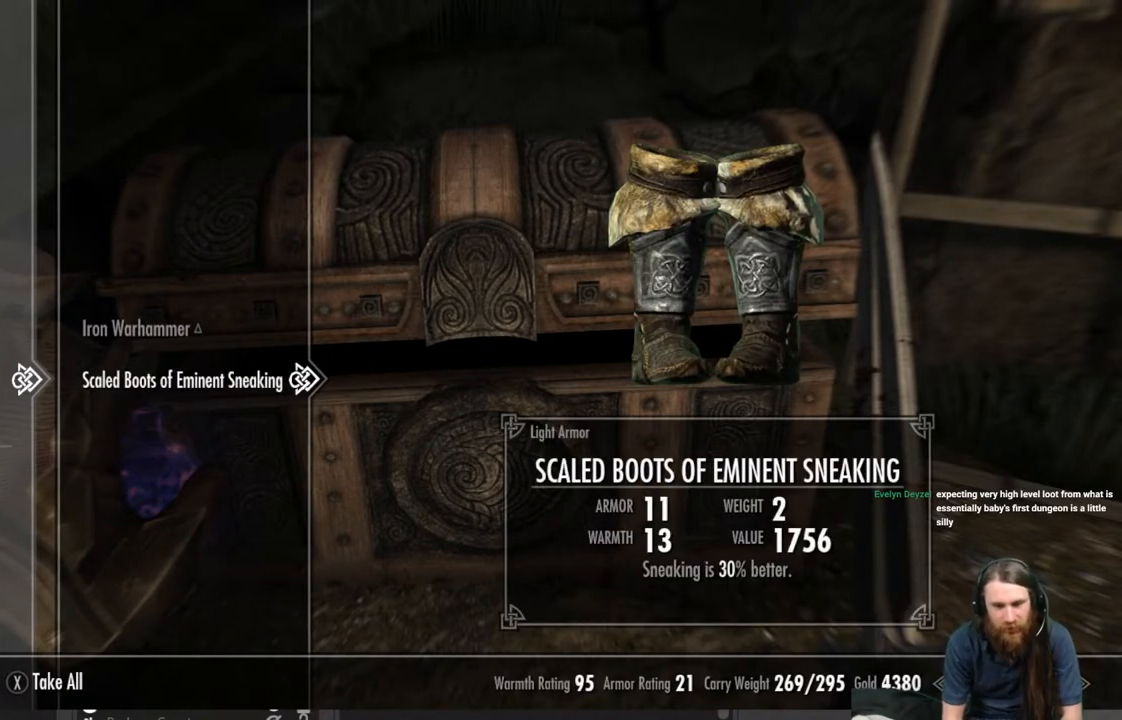
{"buttons": [], "left_stick": "center", "right_stick": "center", "events": [[150, "A", "down"], [267, "A", "up"]]}
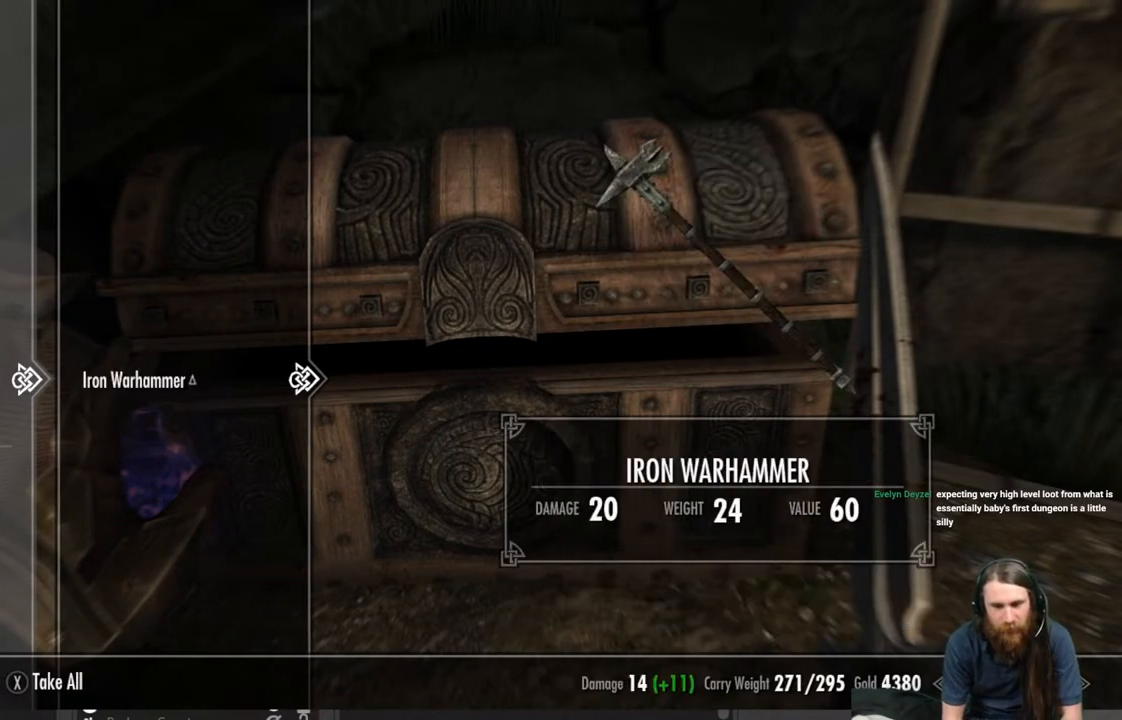
{"buttons": [], "left_stick": "center", "right_stick": "center", "events": [[400, "B", "down"], [467, "B", "up"]]}
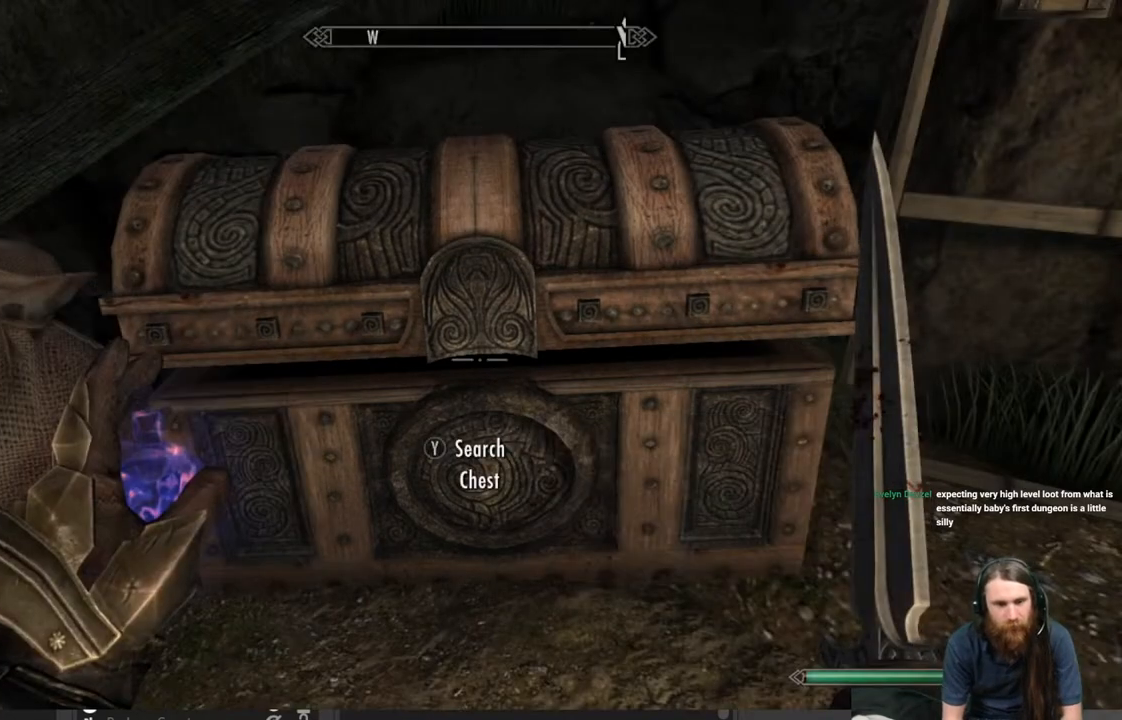
{"buttons": [], "left_stick": "center", "right_stick": "left", "events": [[167, "right_stick", "left"]]}
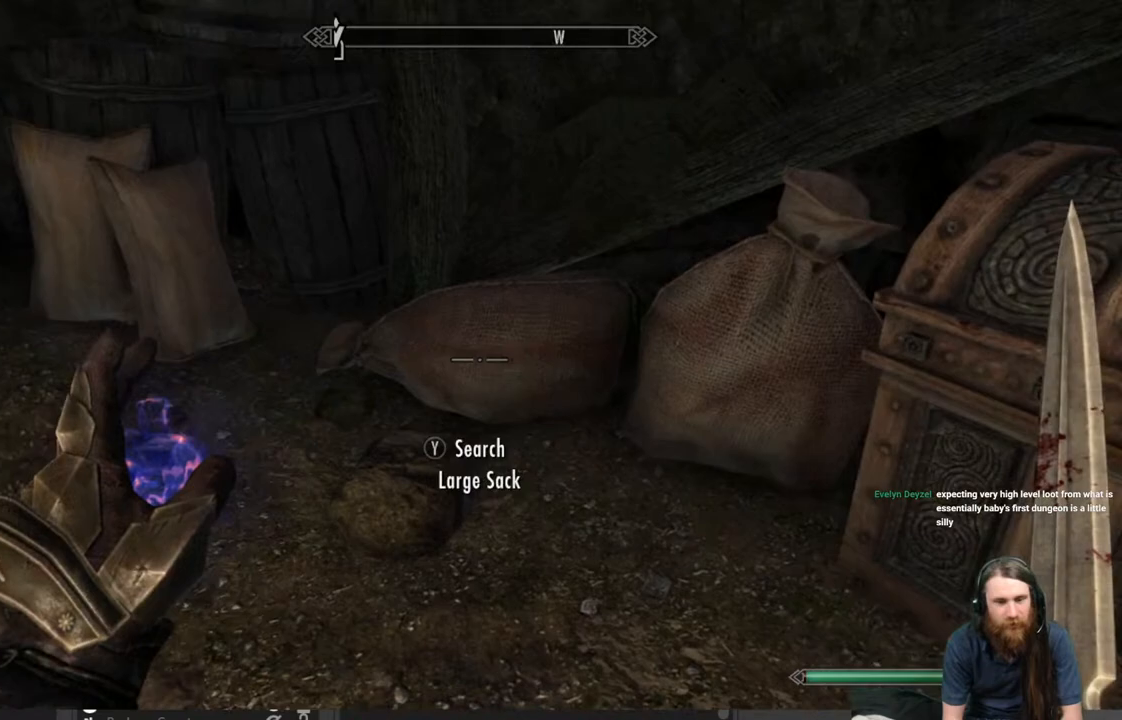
{"buttons": [], "left_stick": "center", "right_stick": "center", "events": [[33, "right_stick", "center"], [183, "left_stick", "up"], [183, "right_stick", "right"], [350, "right_stick", "center"], [467, "left_stick", "center"]]}
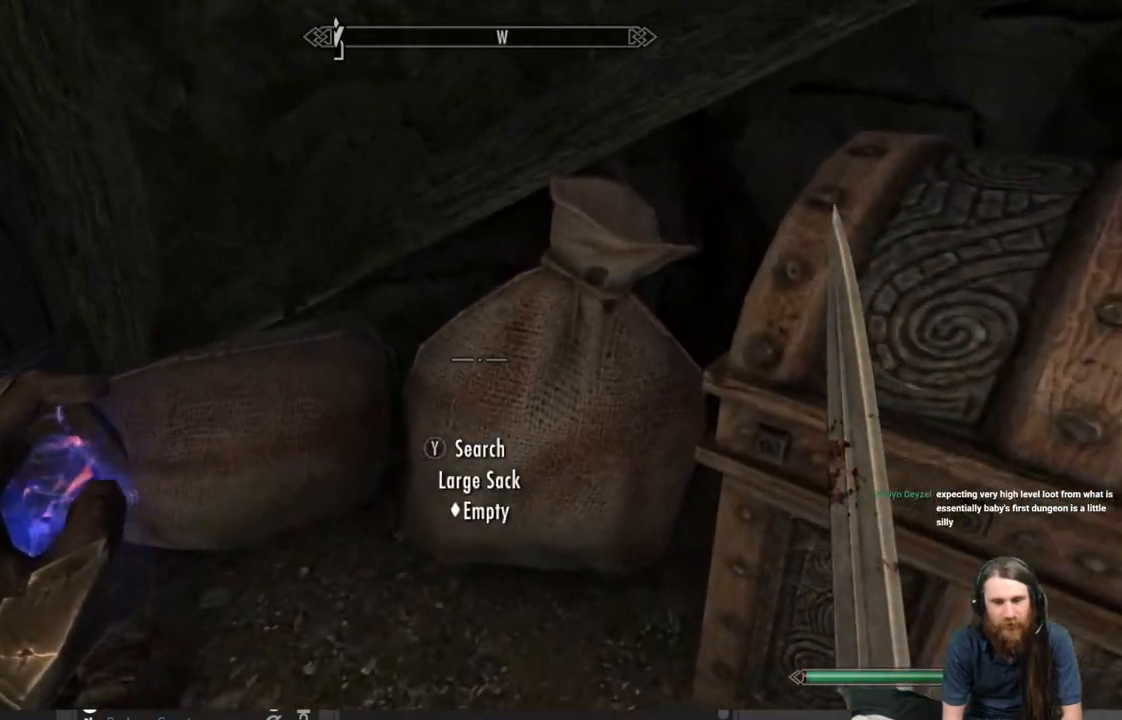
{"buttons": [], "left_stick": "left", "right_stick": "center", "events": [[33, "right_stick", "down-right"], [117, "right_stick", "center"], [400, "left_stick", "left"]]}
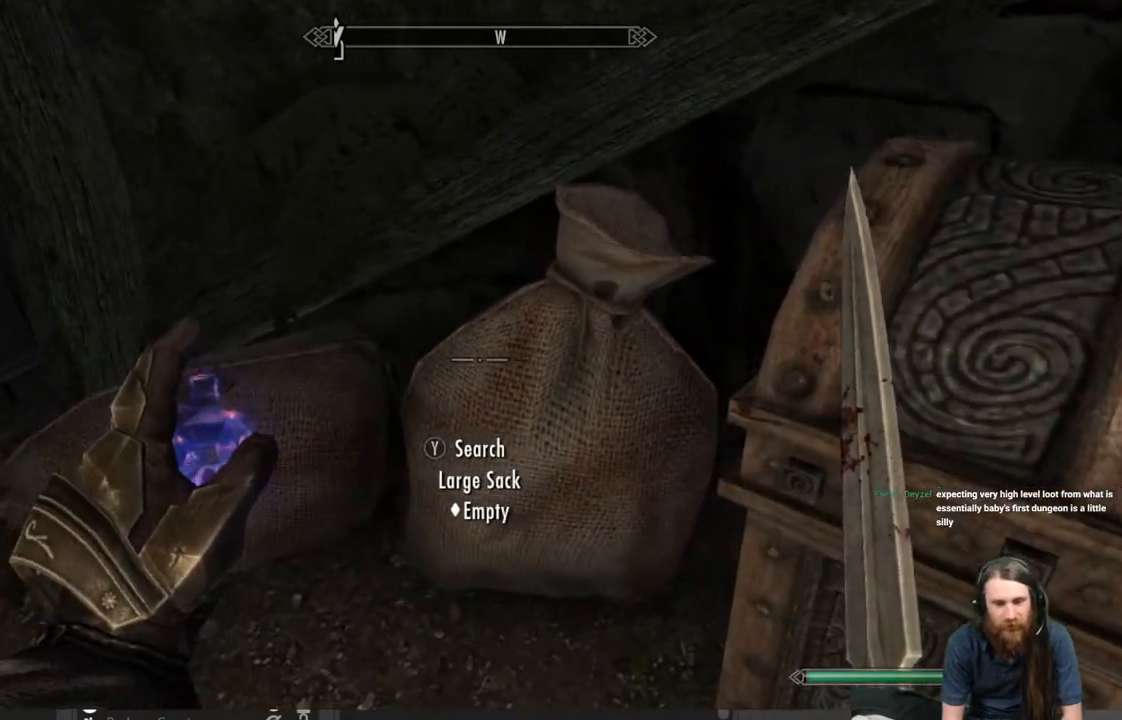
{"buttons": ["Y"], "left_stick": "center", "right_stick": "center", "events": [[83, "left_stick", "center"], [267, "left_stick", "down-left"], [400, "left_stick", "center"], [450, "Y", "down"]]}
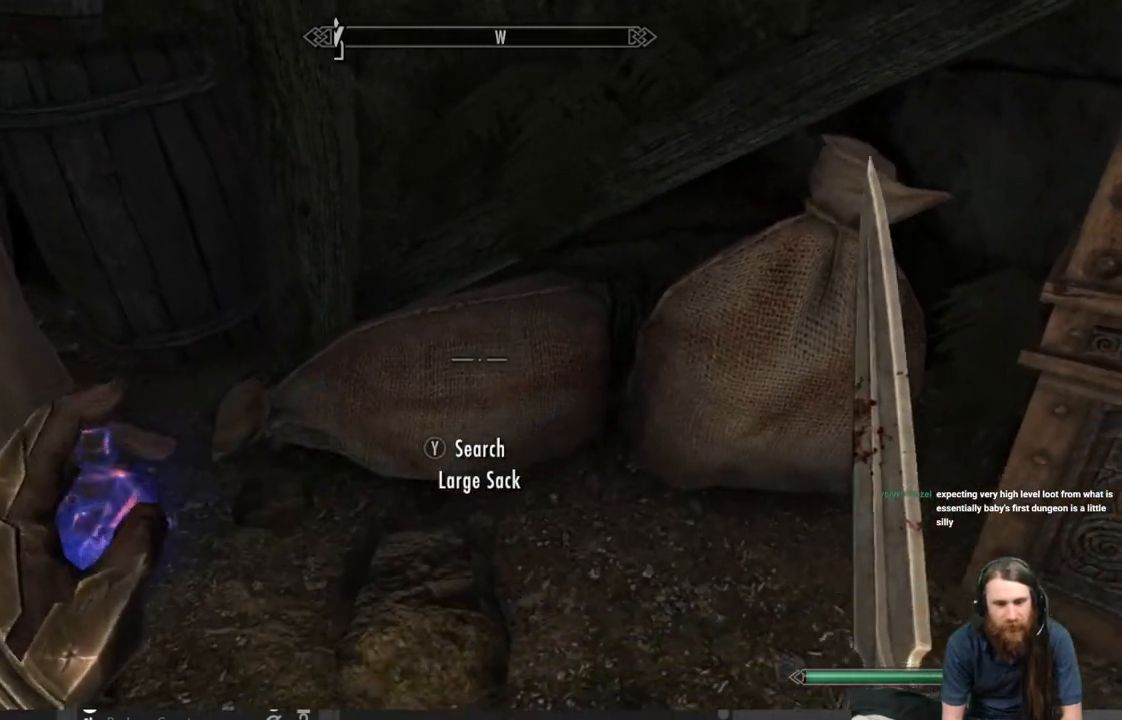
{"buttons": [], "left_stick": "center", "right_stick": "center", "events": [[67, "Y", "up"]]}